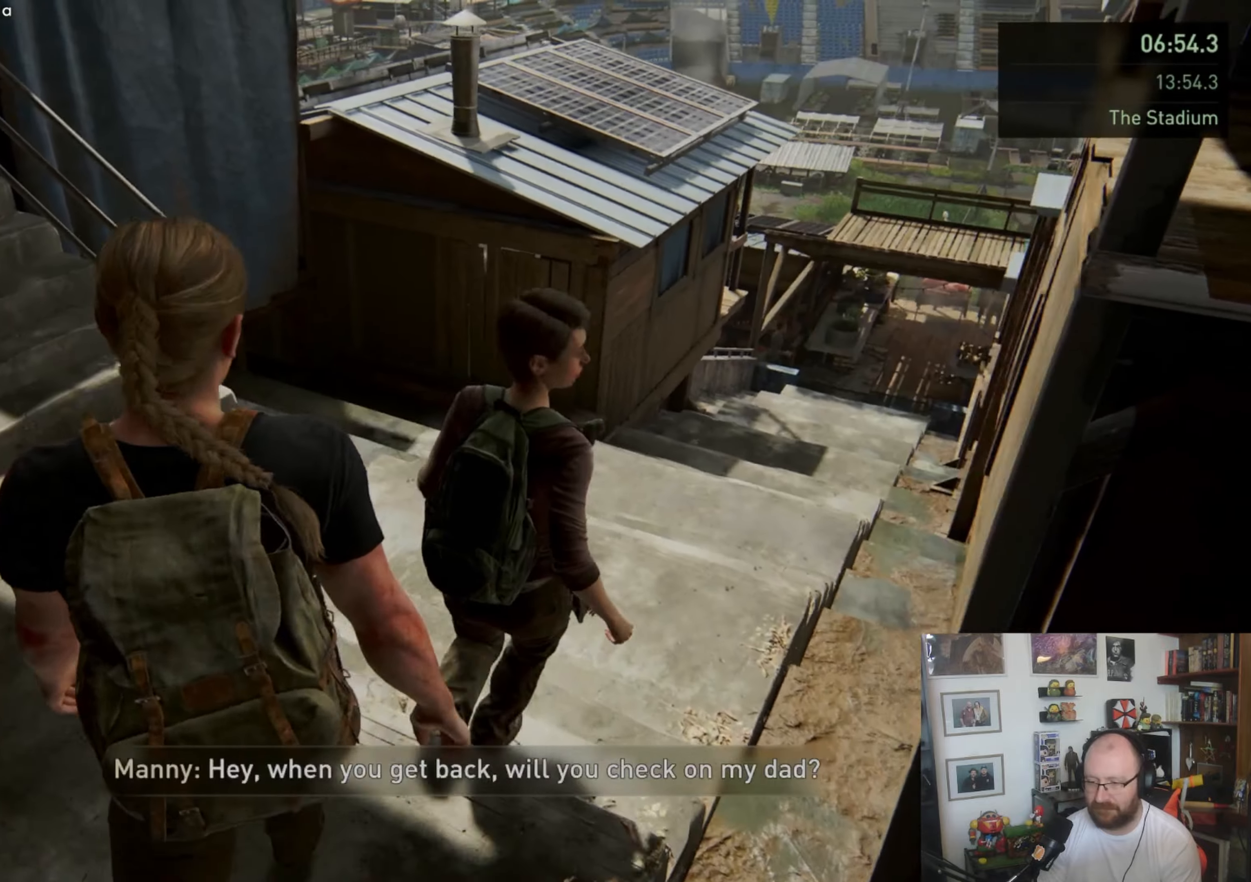
Gameplay with a controller (PlayStation layout); each line is a JSON object with the inputs held at the frame after it. "events" lists button and stick changes between this image and that frame as [ms after this image, input, new state], when the widget could be followed in between. Not read: L3 R3.
{"buttons": ["L1"], "left_stick": "up", "right_stick": "right", "events": [[167, "right_stick", "center"], [400, "right_stick", "right"]]}
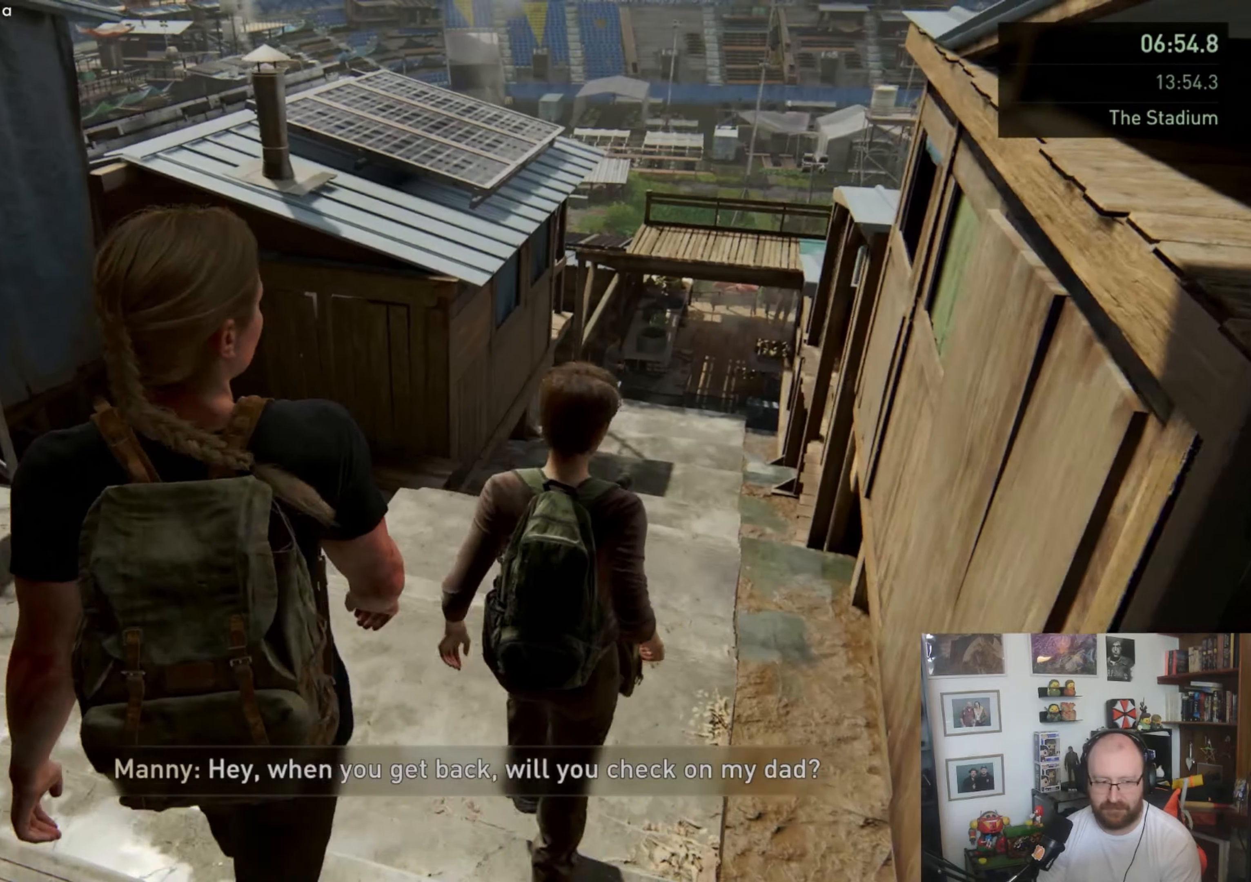
{"buttons": ["L1"], "left_stick": "up", "right_stick": "right", "events": [[100, "right_stick", "center"], [367, "right_stick", "right"]]}
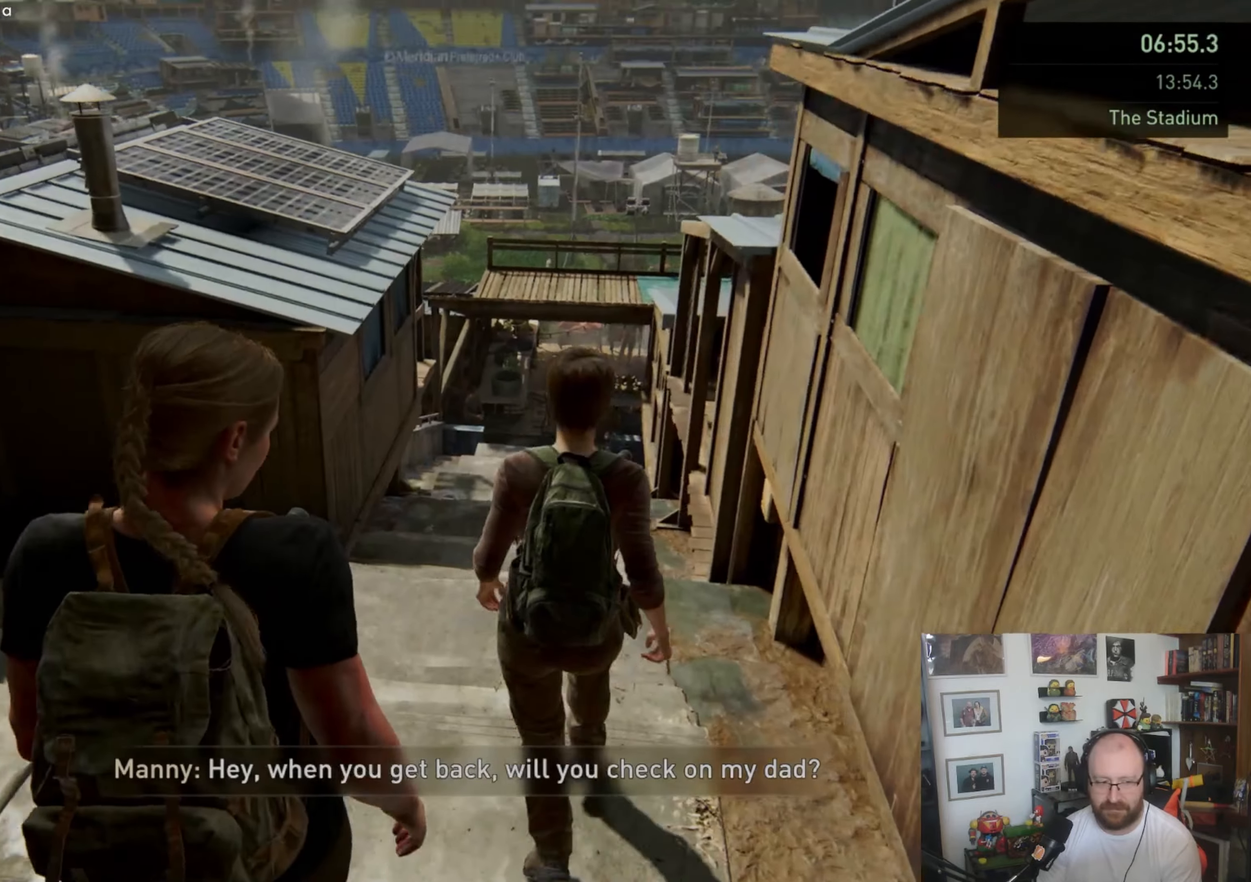
{"buttons": ["L1"], "left_stick": "up", "right_stick": "center", "events": [[33, "right_stick", "center"]]}
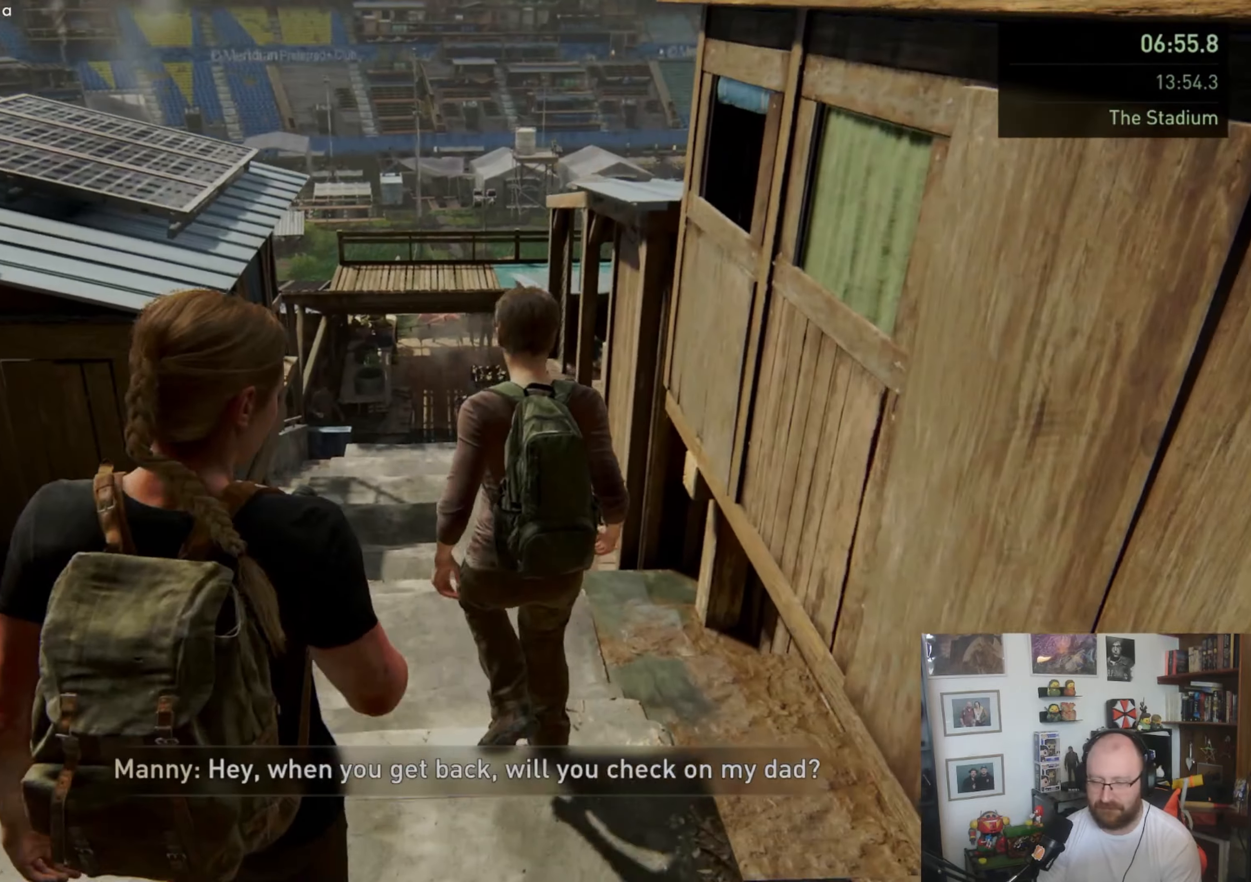
{"buttons": ["L1"], "left_stick": "up", "right_stick": "center", "events": [[33, "right_stick", "down"], [233, "right_stick", "center"]]}
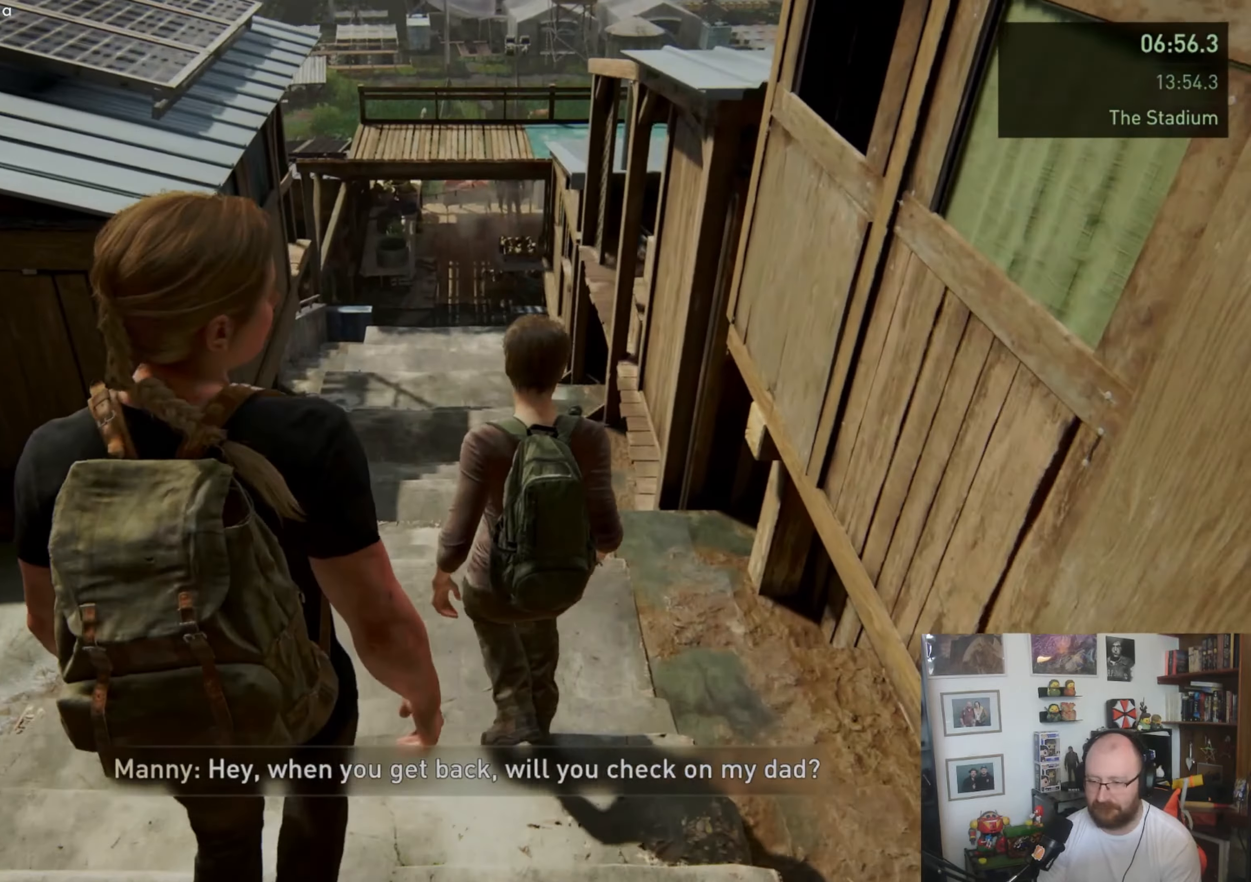
{"buttons": ["L1"], "left_stick": "up", "right_stick": "down-right", "events": [[400, "right_stick", "down-right"]]}
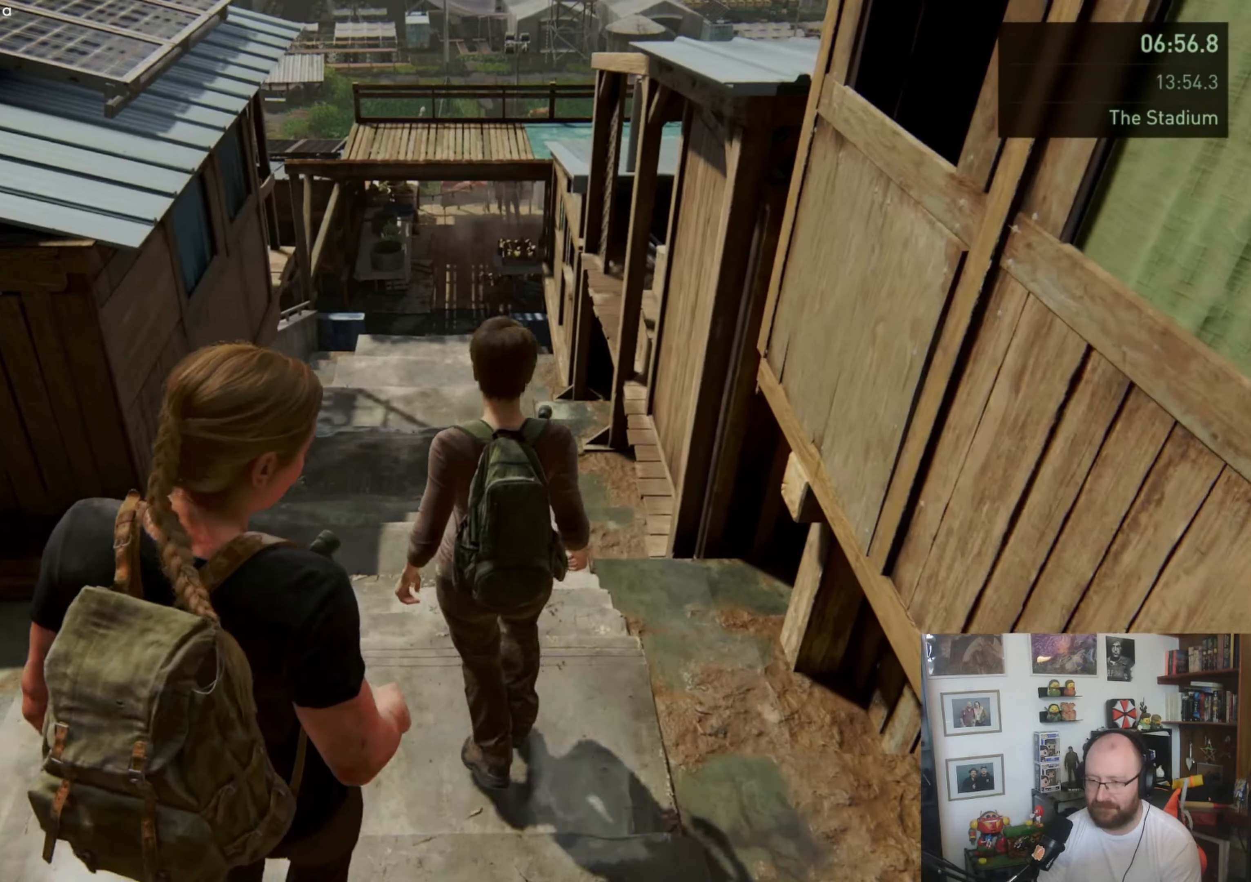
{"buttons": ["L1"], "left_stick": "up", "right_stick": "center", "events": [[100, "right_stick", "center"]]}
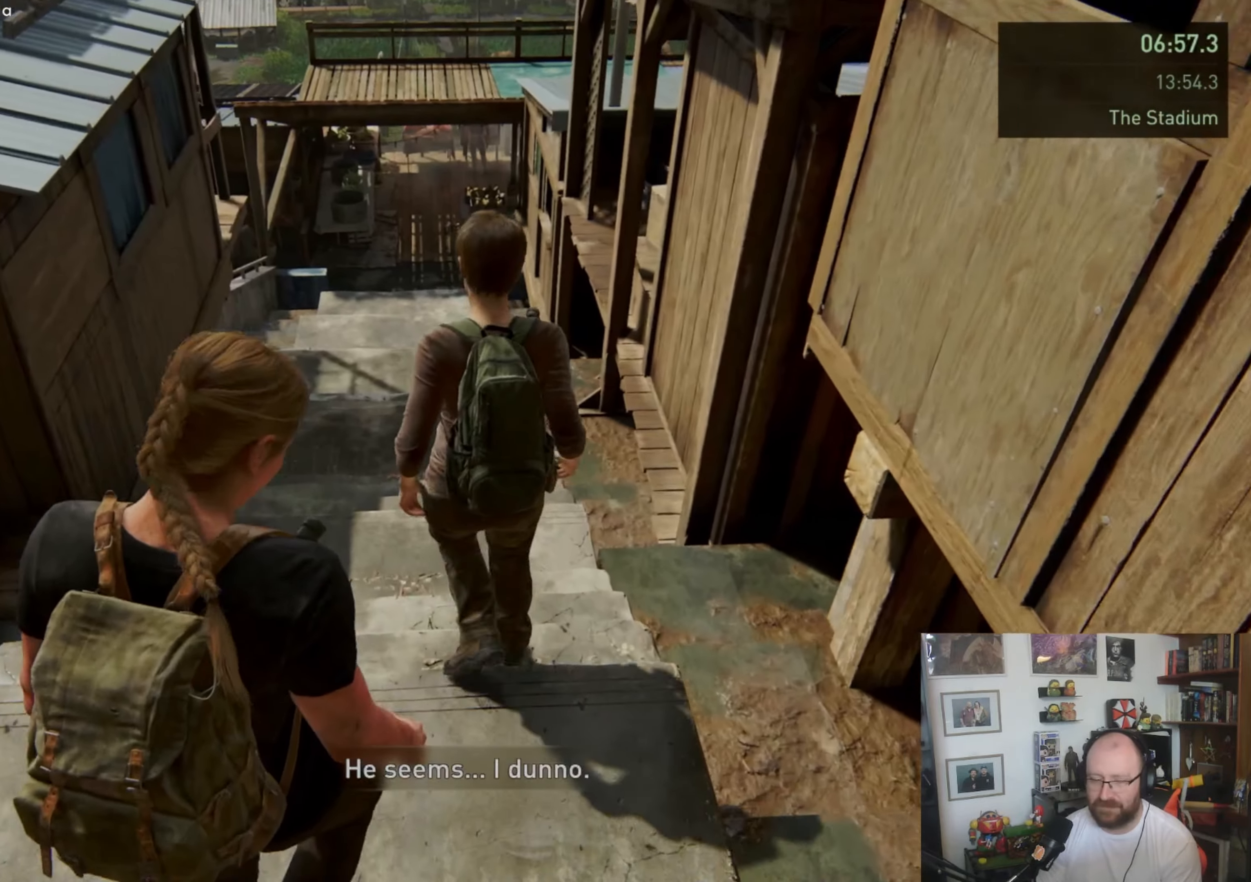
{"buttons": ["L1"], "left_stick": "up", "right_stick": "center", "events": []}
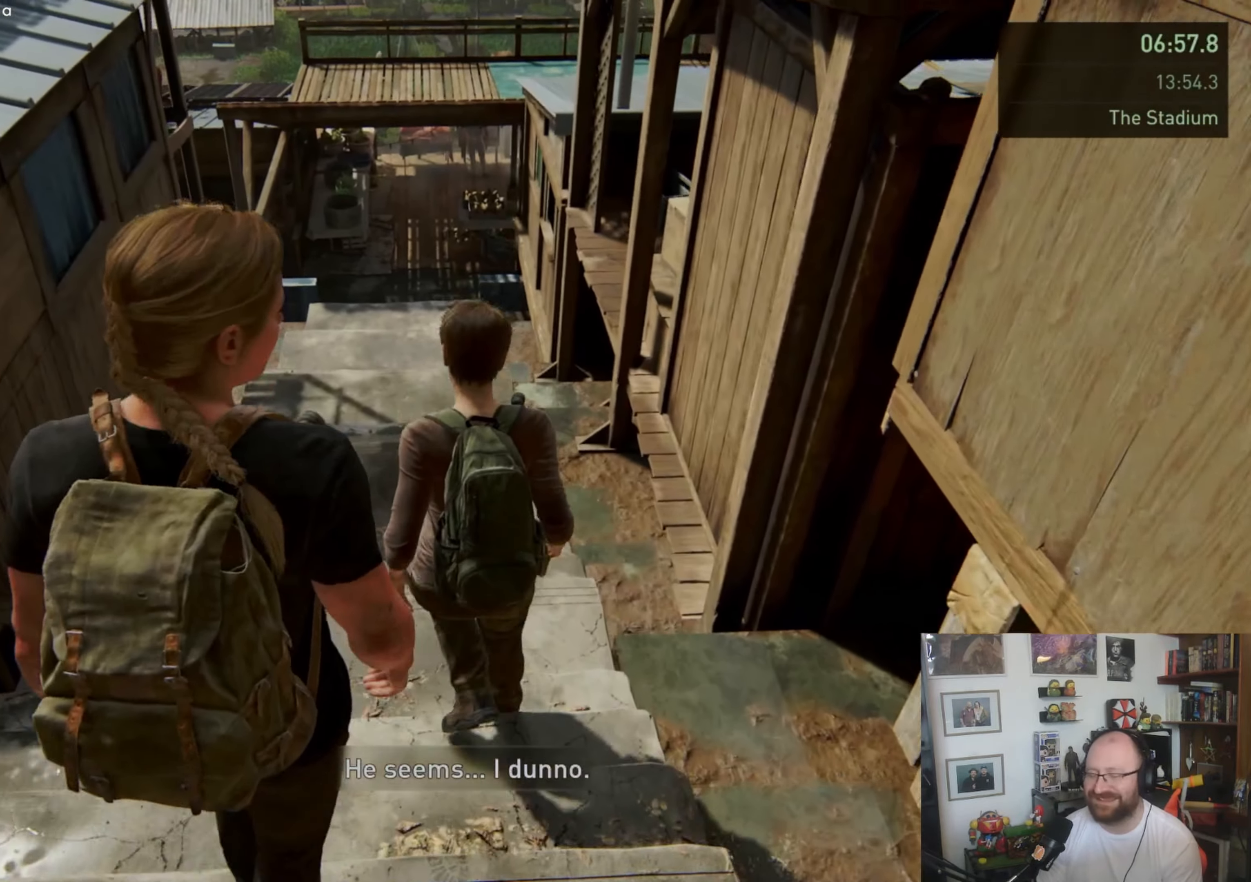
{"buttons": ["L1"], "left_stick": "up", "right_stick": "center", "events": []}
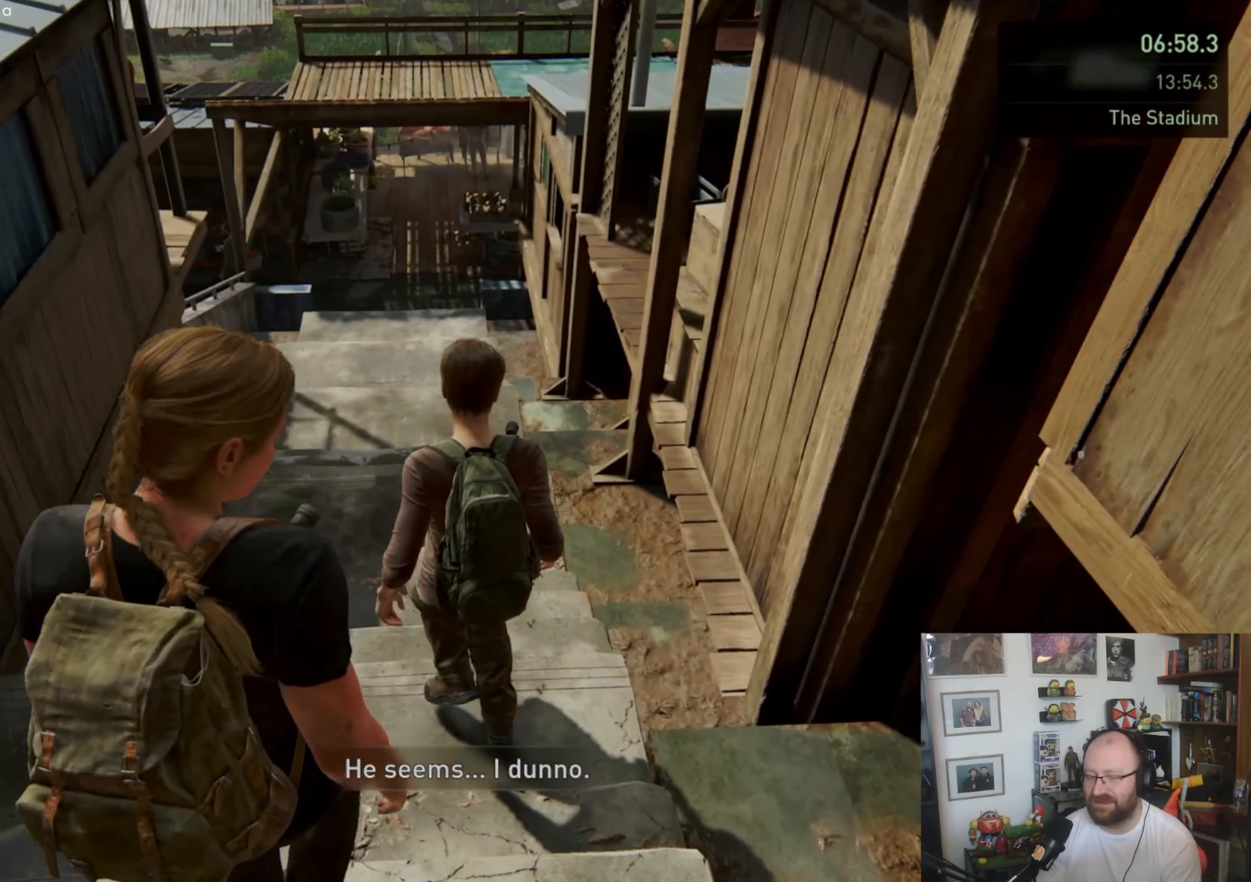
{"buttons": ["L1"], "left_stick": "up", "right_stick": "center", "events": []}
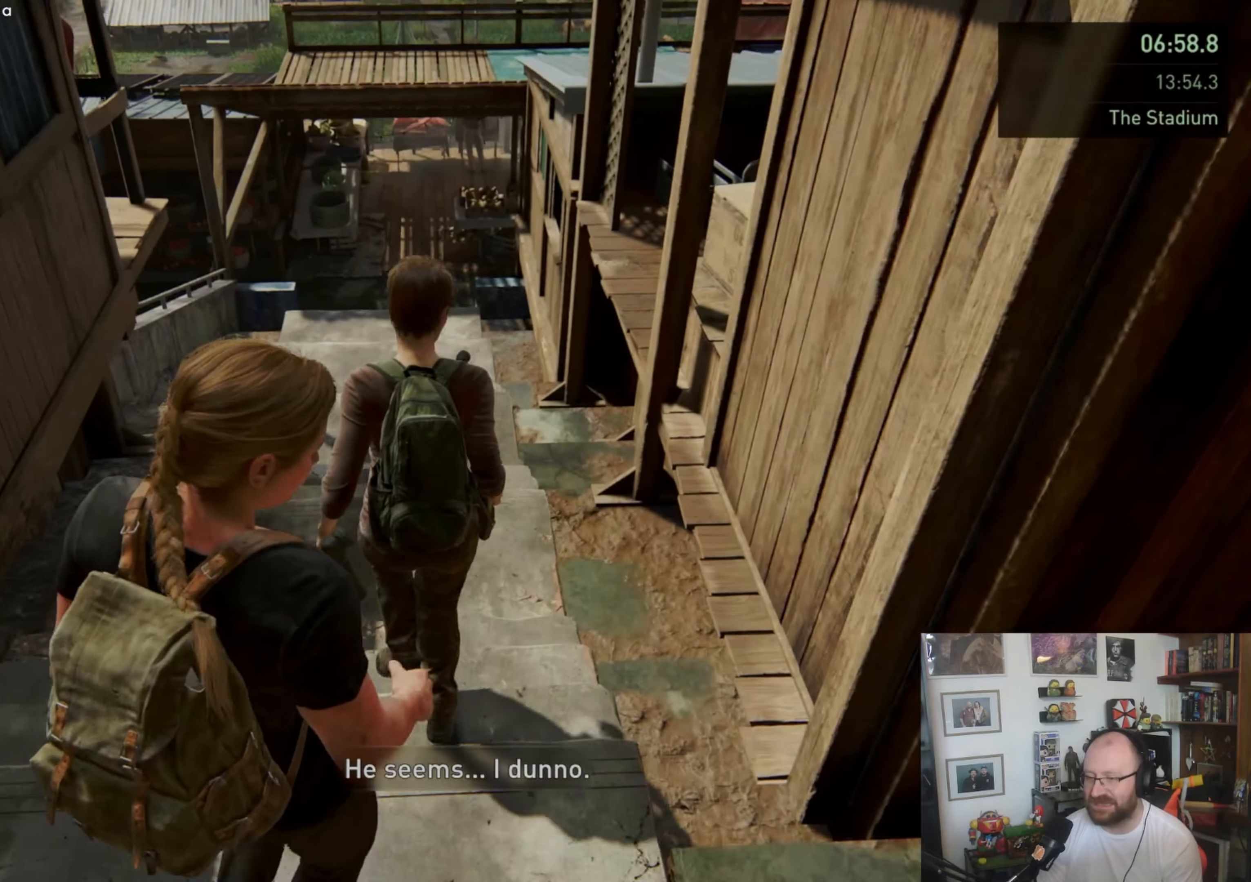
{"buttons": ["L1"], "left_stick": "up", "right_stick": "center", "events": []}
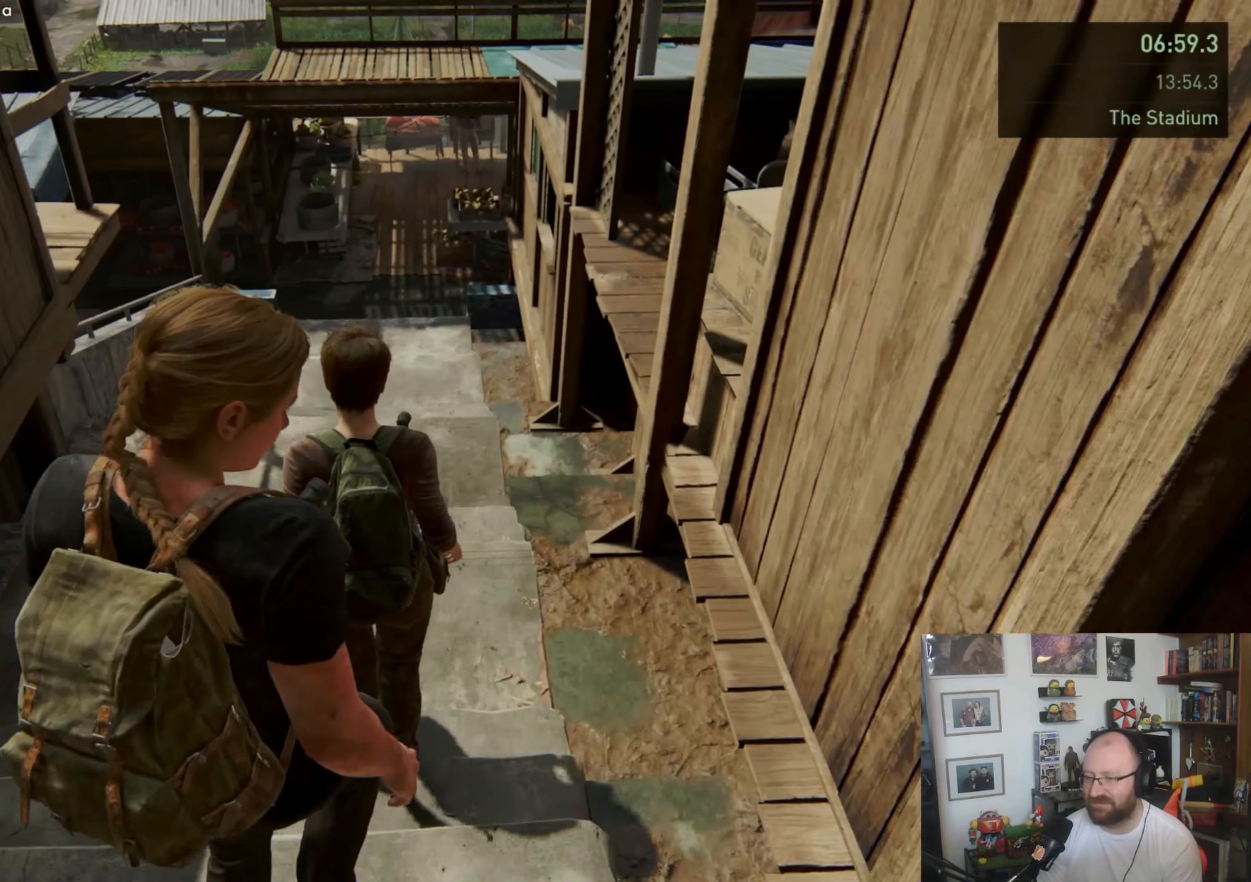
{"buttons": ["L1"], "left_stick": "up", "right_stick": "center", "events": []}
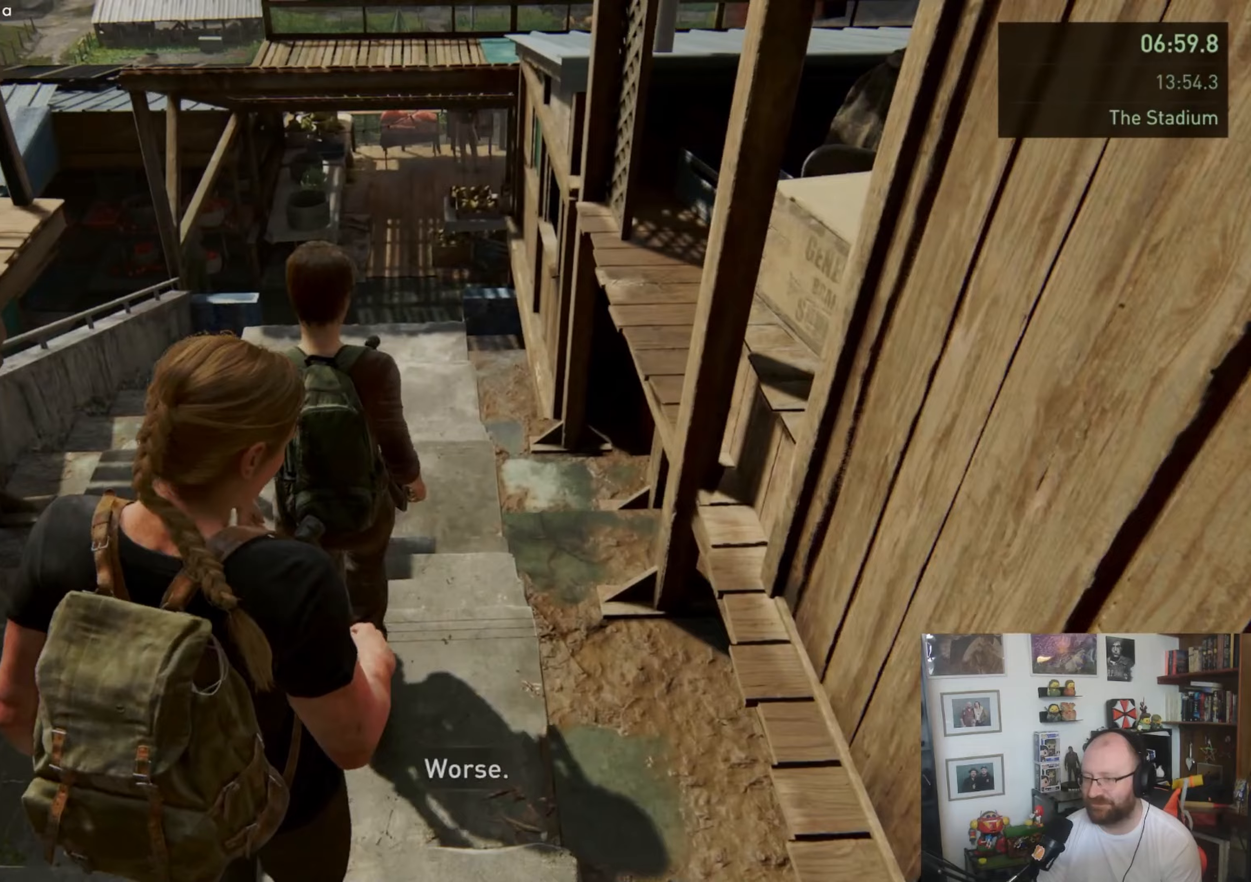
{"buttons": ["L1"], "left_stick": "up", "right_stick": "center", "events": []}
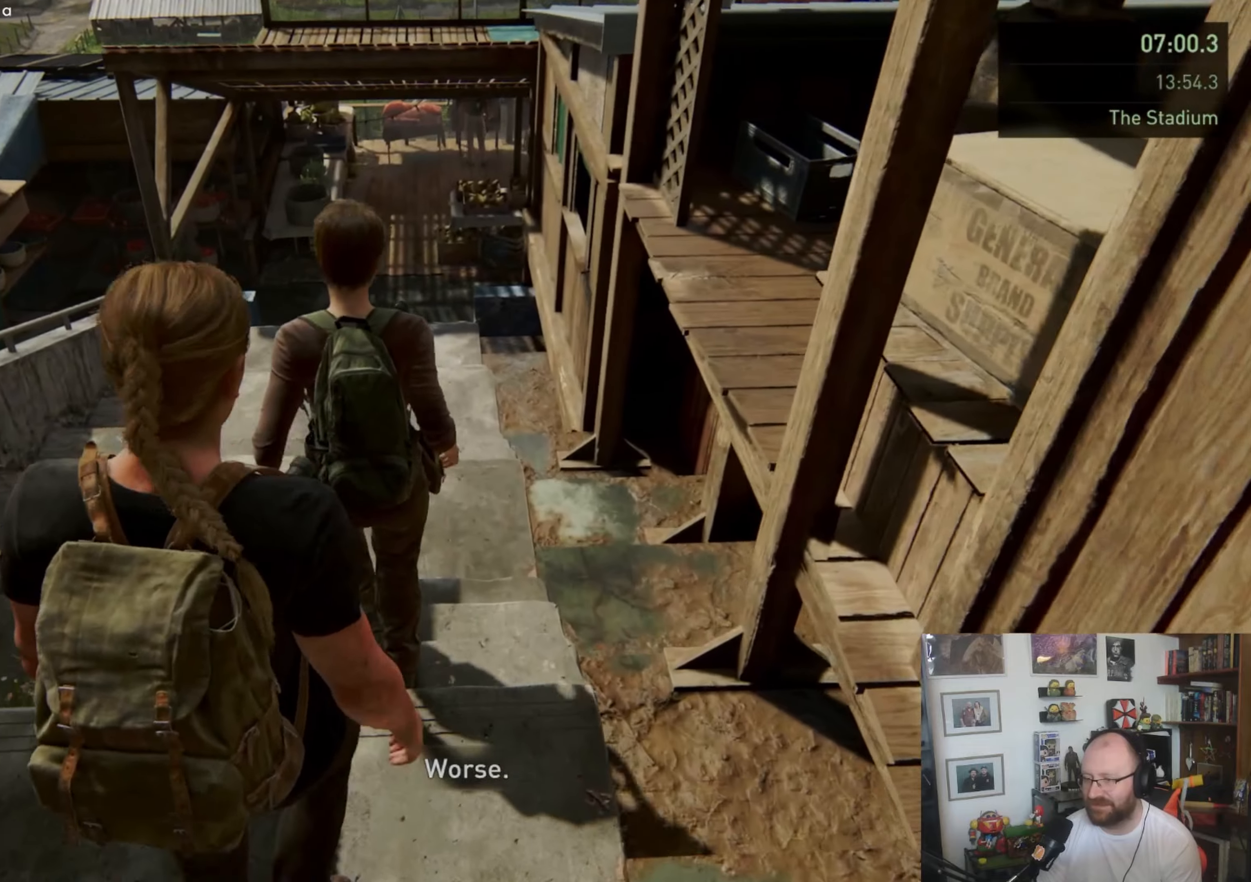
{"buttons": ["L1"], "left_stick": "up", "right_stick": "center", "events": []}
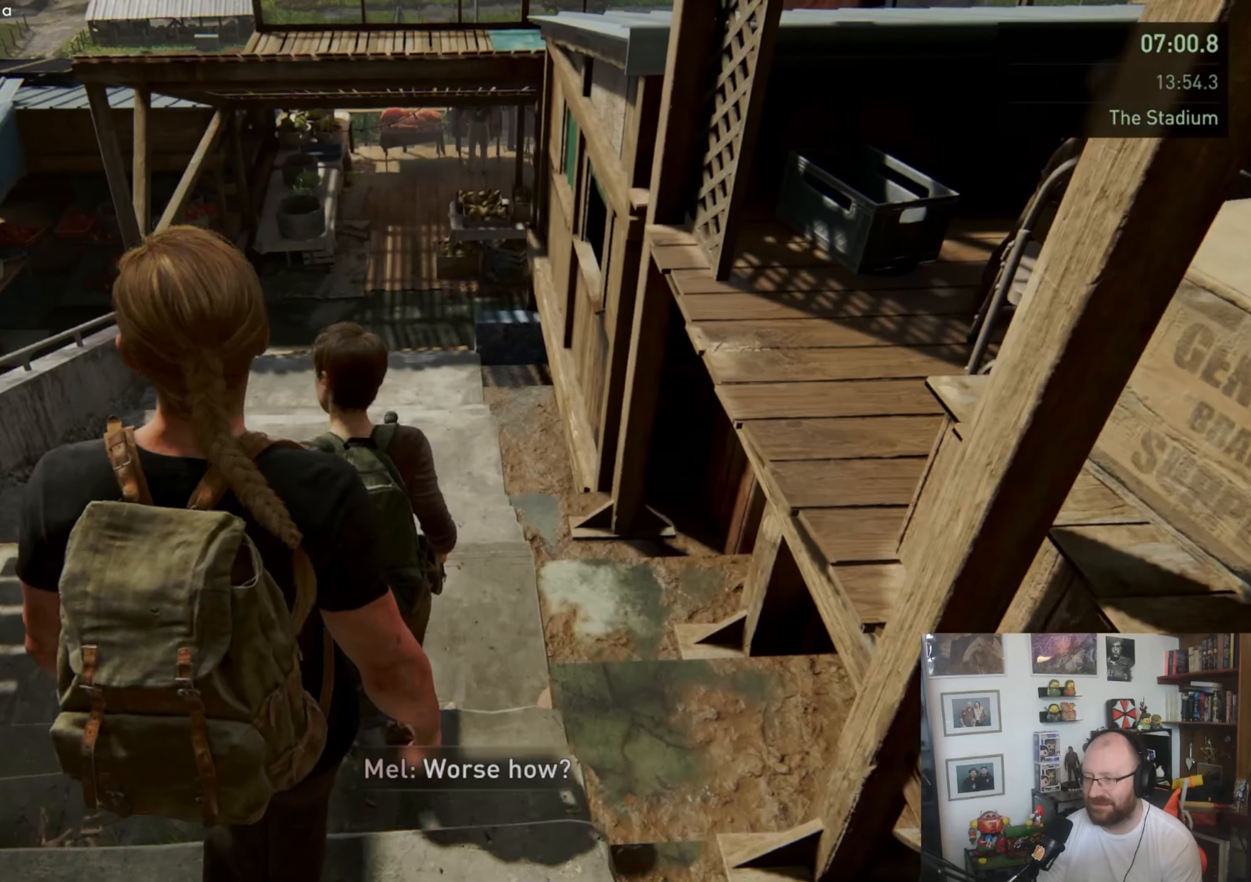
{"buttons": ["L1"], "left_stick": "up", "right_stick": "center", "events": []}
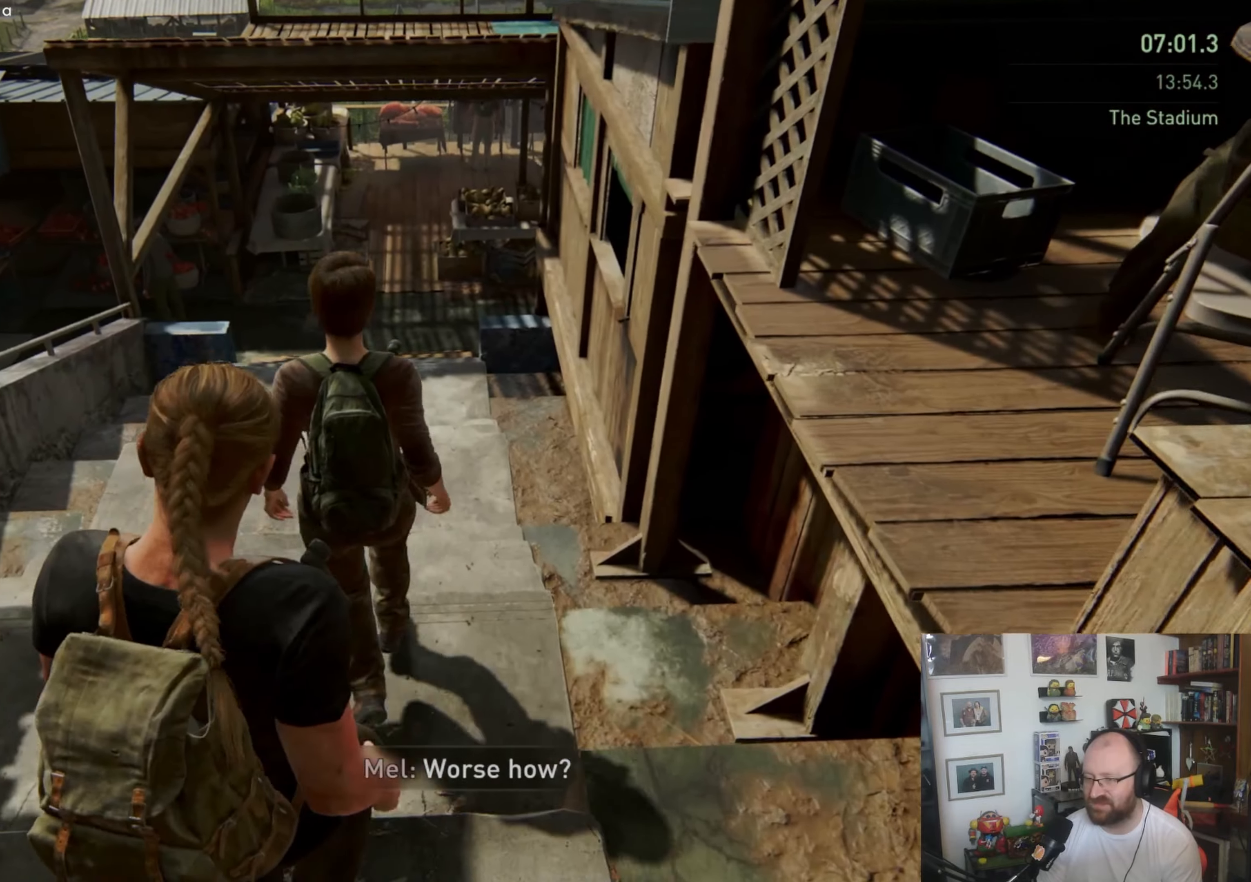
{"buttons": ["L1"], "left_stick": "up", "right_stick": "center", "events": []}
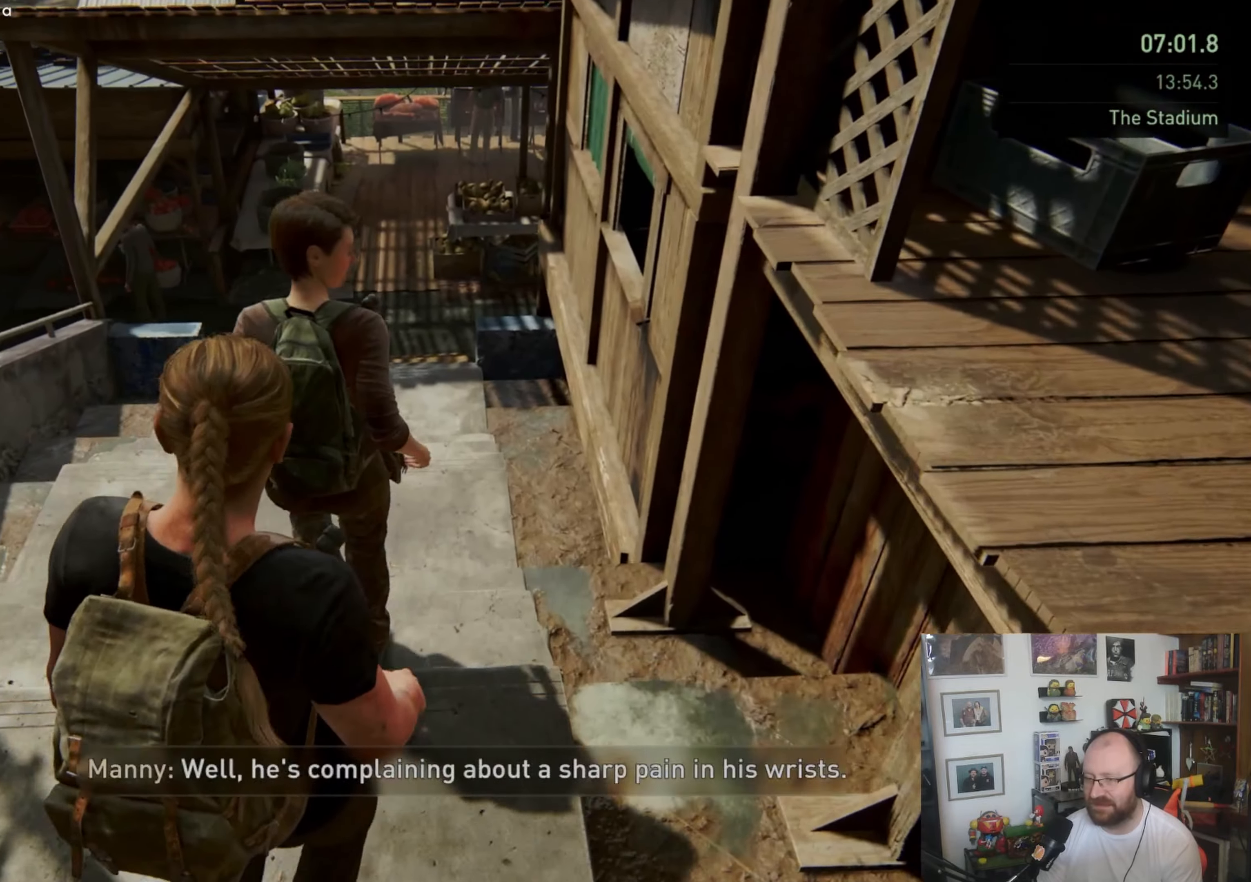
{"buttons": ["L1"], "left_stick": "up", "right_stick": "center", "events": []}
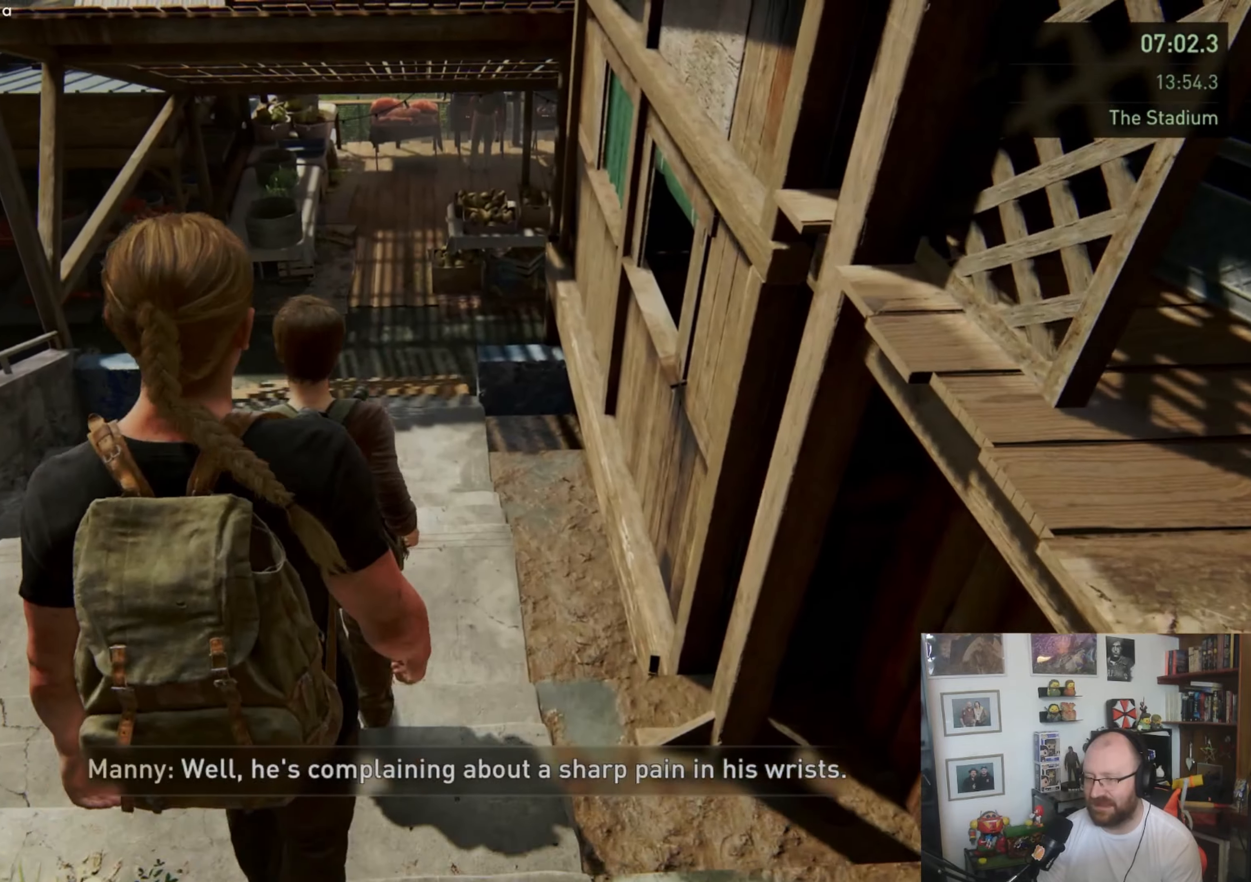
{"buttons": ["L1"], "left_stick": "up", "right_stick": "center", "events": []}
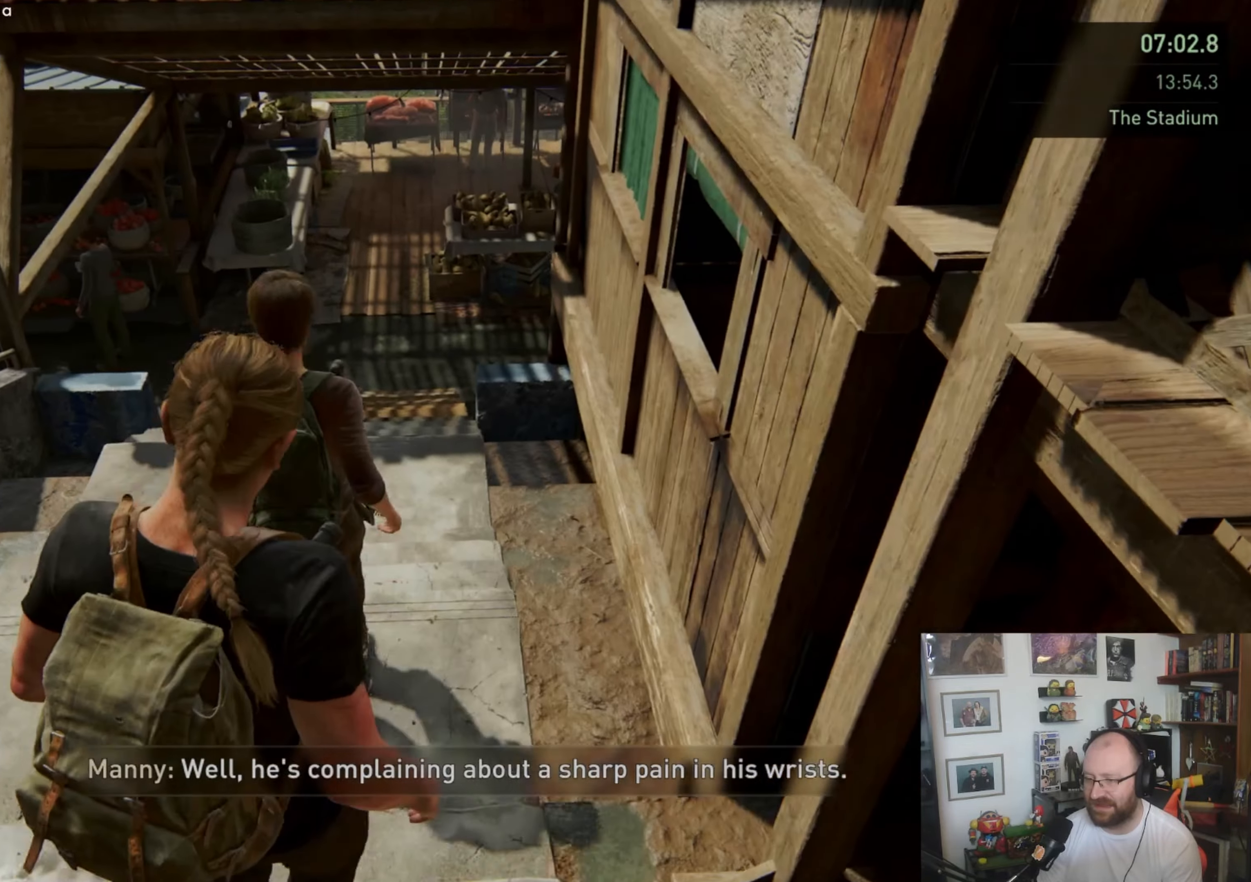
{"buttons": ["L1"], "left_stick": "up", "right_stick": "center", "events": []}
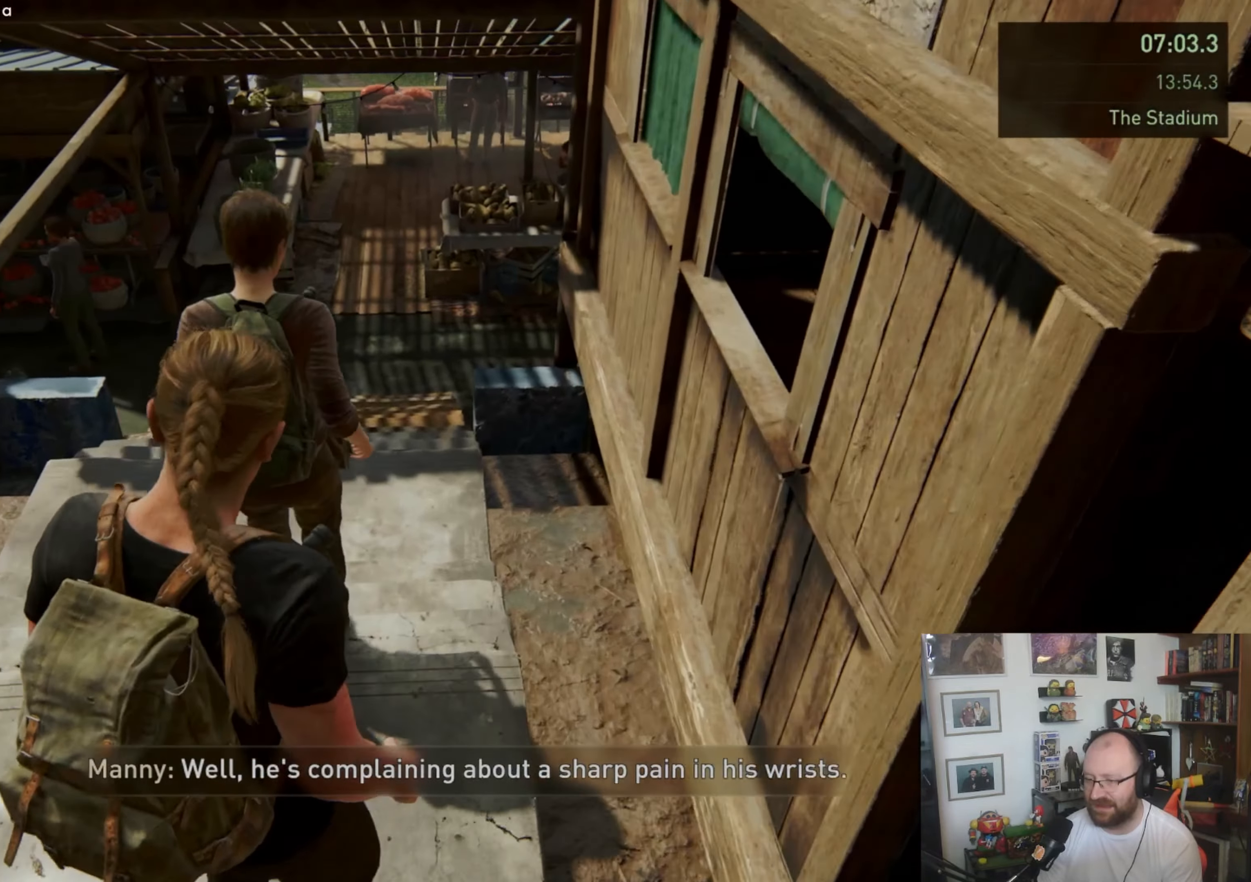
{"buttons": ["L1"], "left_stick": "up", "right_stick": "center", "events": [[167, "right_stick", "down-right"], [433, "right_stick", "center"]]}
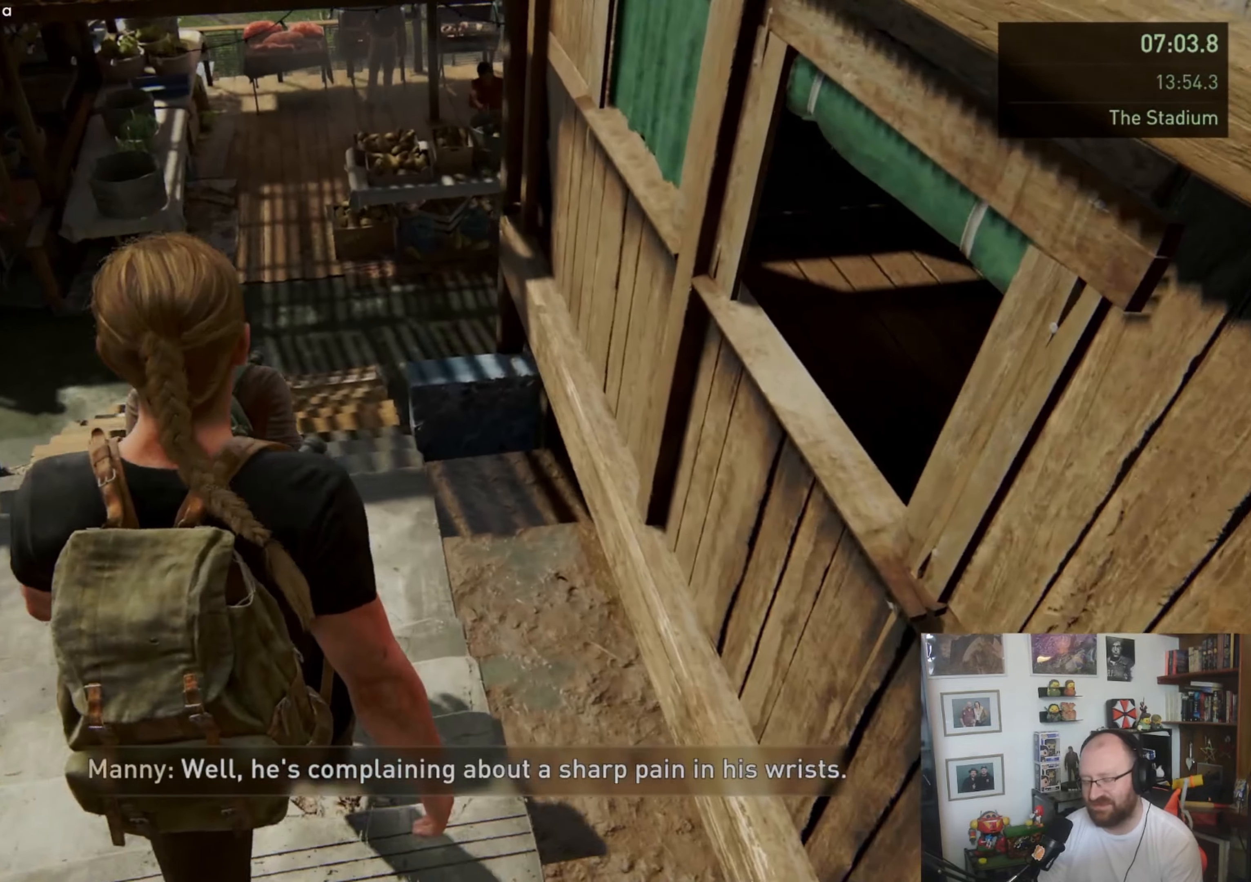
{"buttons": ["L1"], "left_stick": "up", "right_stick": "center", "events": []}
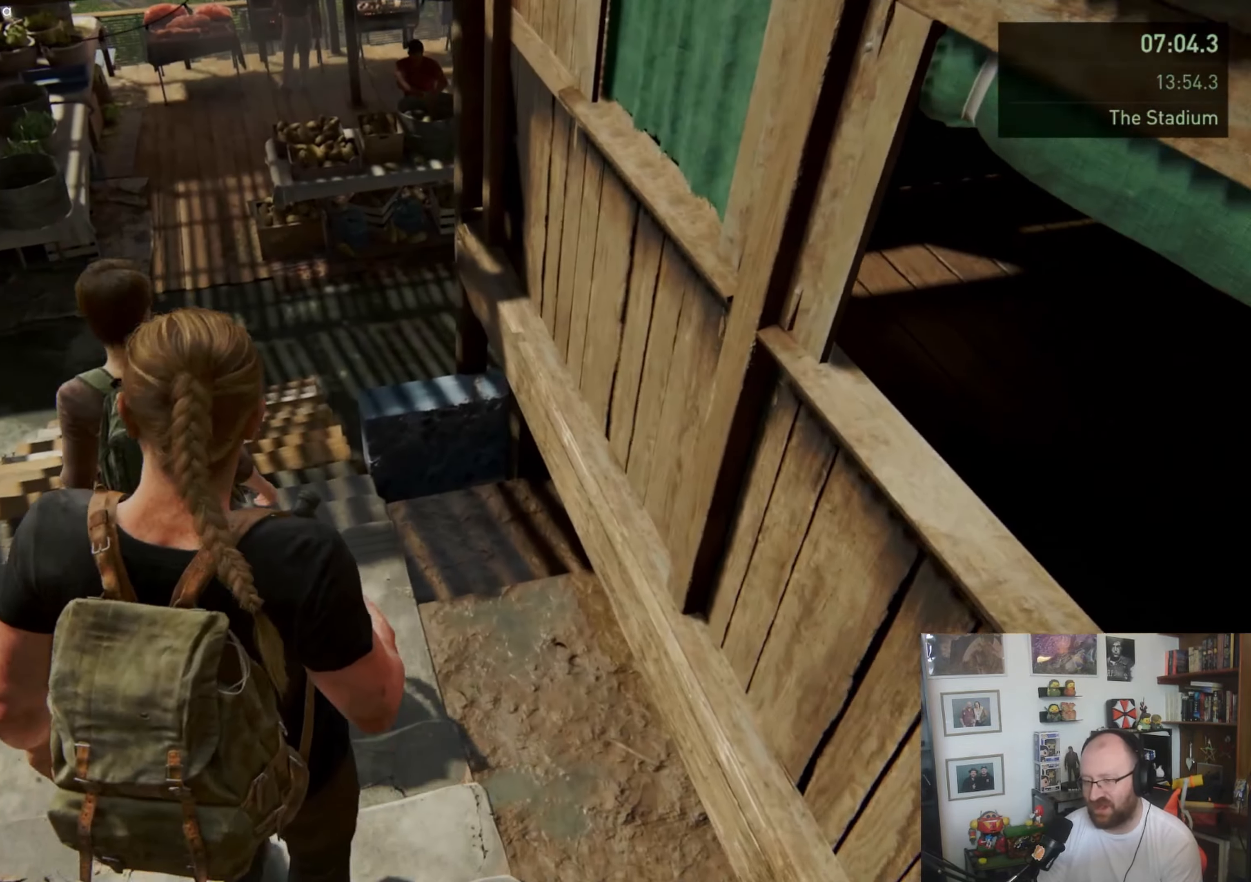
{"buttons": ["L1"], "left_stick": "up", "right_stick": "center", "events": []}
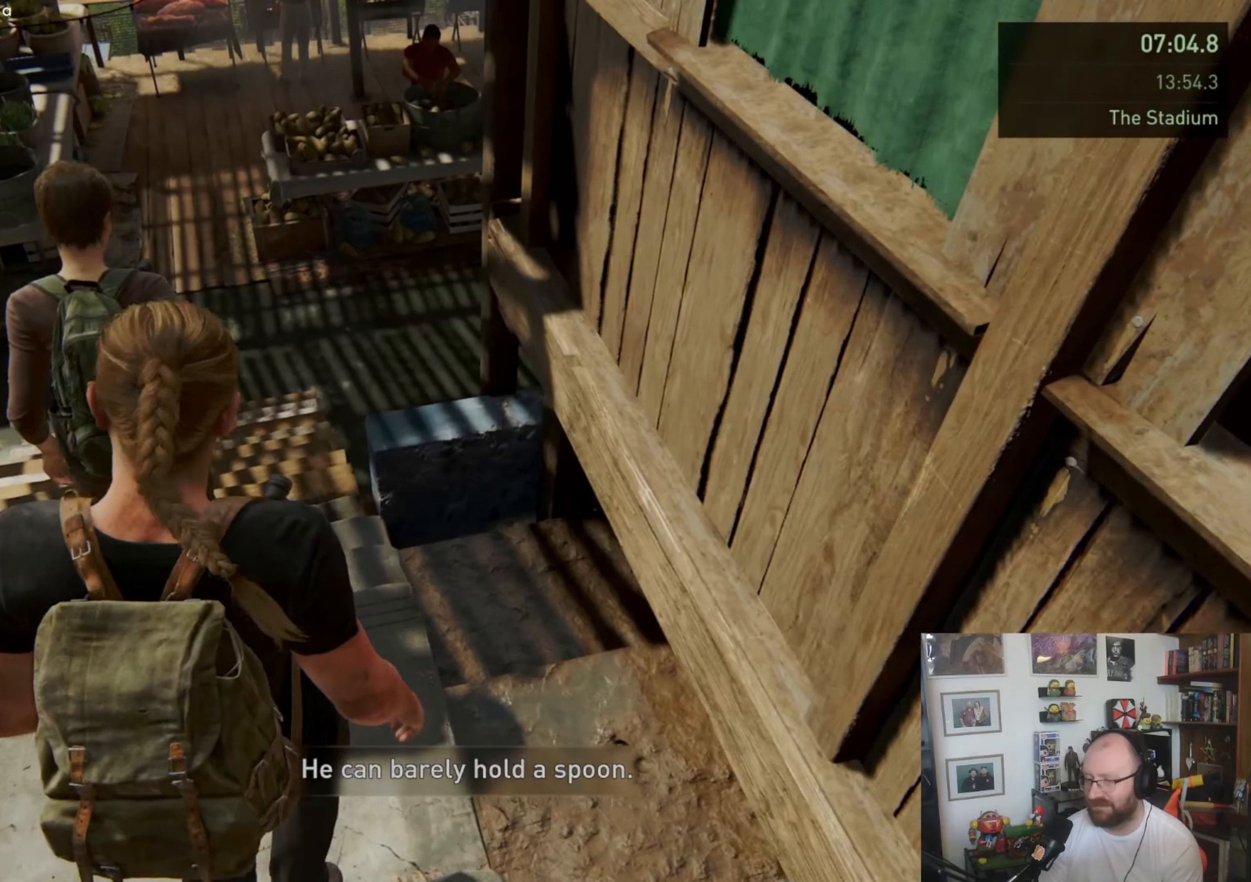
{"buttons": ["L1"], "left_stick": "up", "right_stick": "center", "events": []}
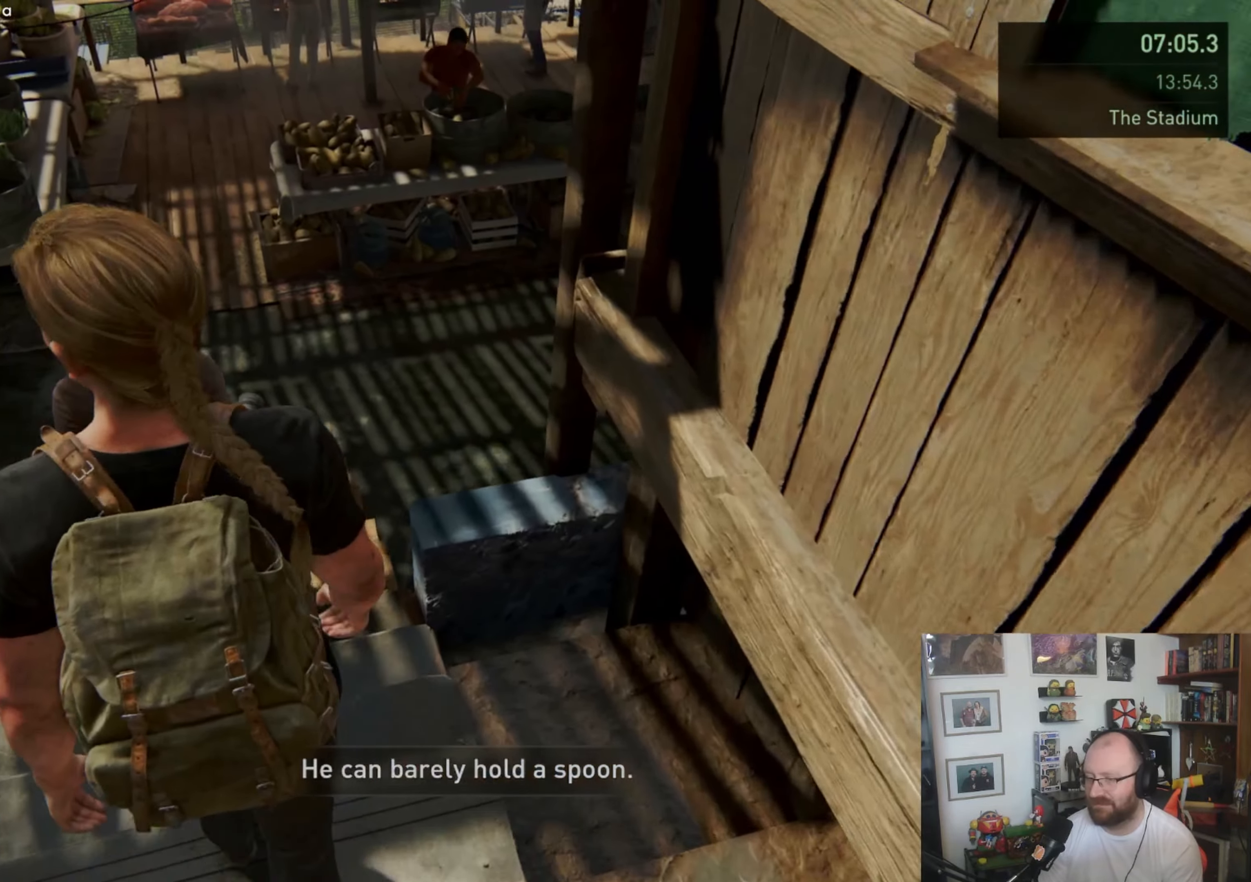
{"buttons": ["L1"], "left_stick": "up", "right_stick": "center", "events": [[200, "right_stick", "right"], [400, "right_stick", "center"]]}
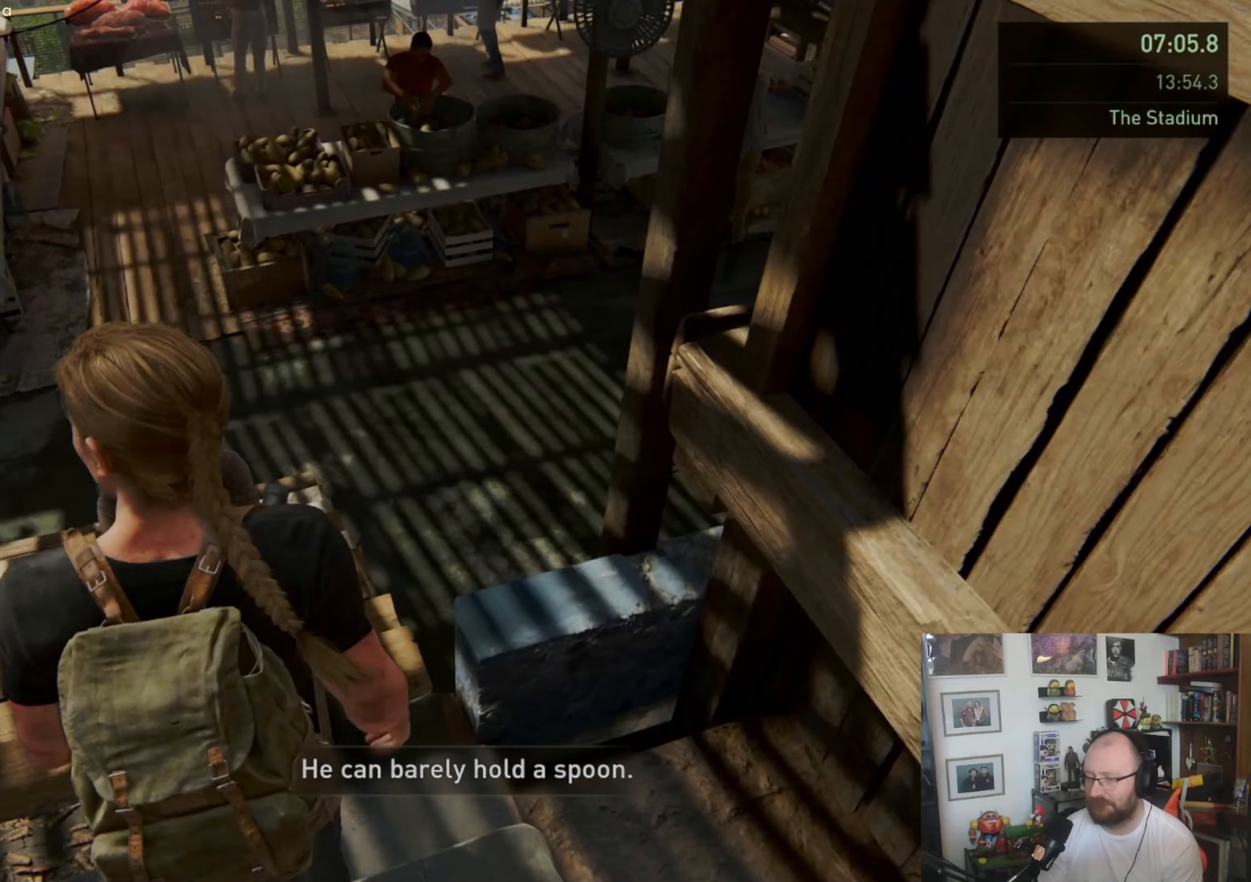
{"buttons": ["L1"], "left_stick": "up", "right_stick": "center", "events": [[133, "right_stick", "right"], [333, "right_stick", "center"]]}
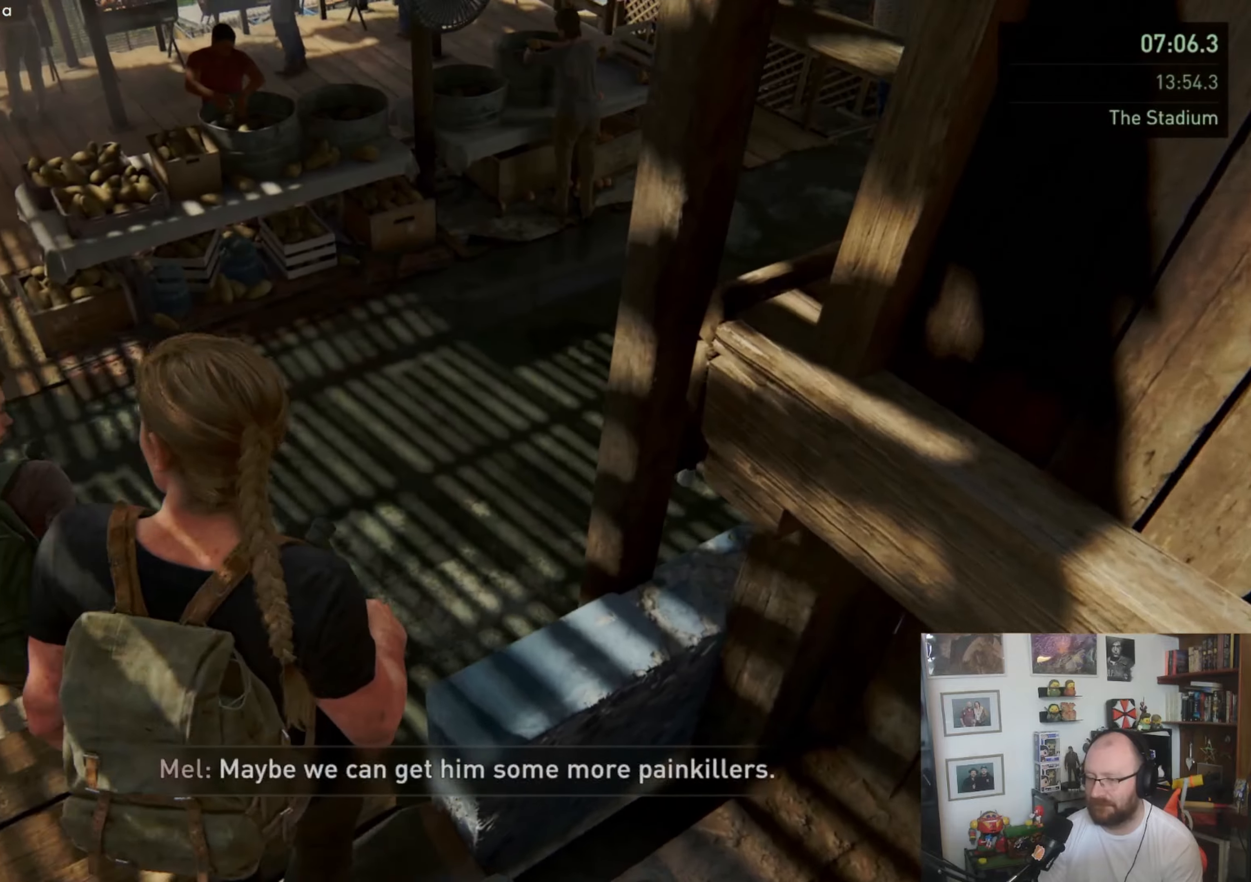
{"buttons": ["L1"], "left_stick": "up", "right_stick": "up", "events": [[100, "right_stick", "right"], [500, "right_stick", "up"]]}
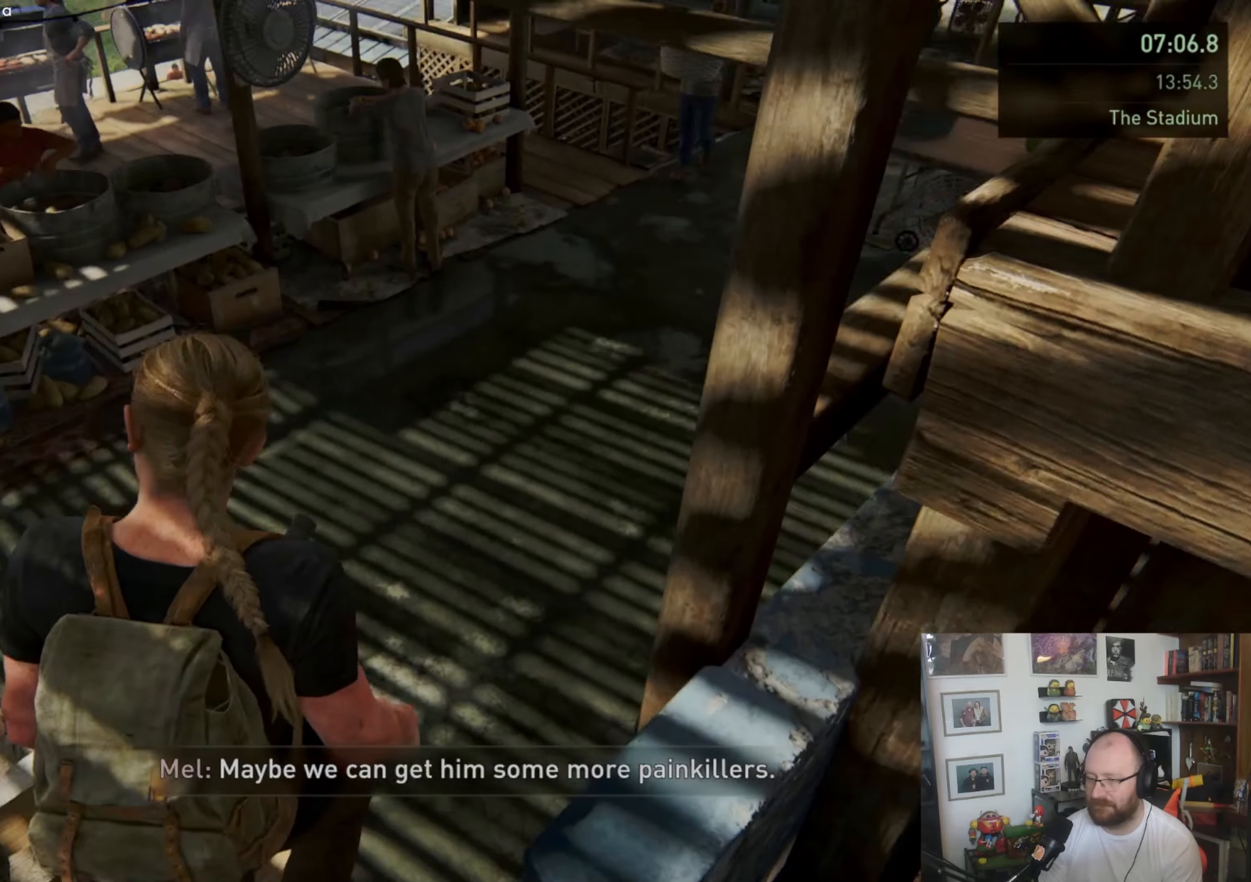
{"buttons": ["L1"], "left_stick": "up", "right_stick": "up", "events": [[100, "right_stick", "center"], [233, "right_stick", "up-right"], [467, "right_stick", "up"]]}
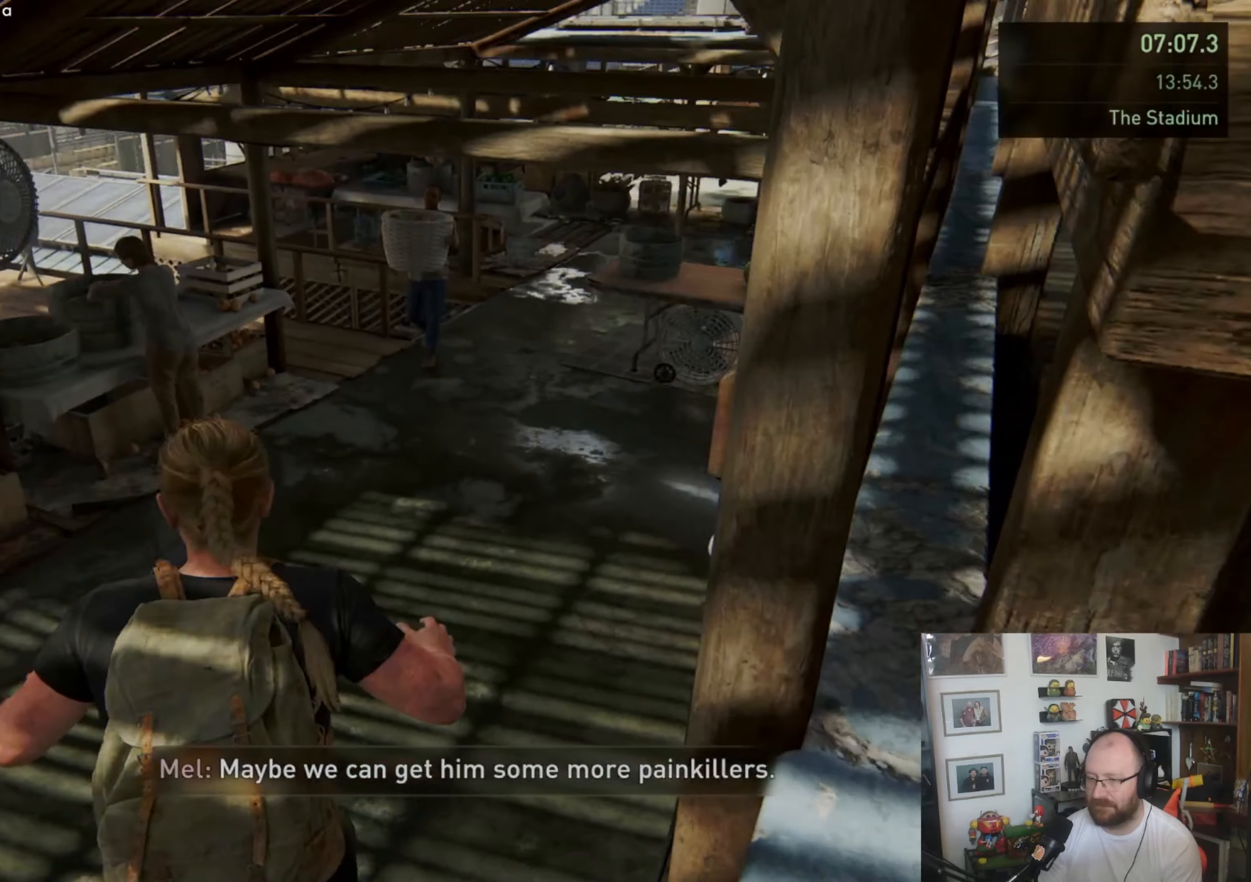
{"buttons": ["L1"], "left_stick": "up", "right_stick": "center", "events": [[200, "right_stick", "center"]]}
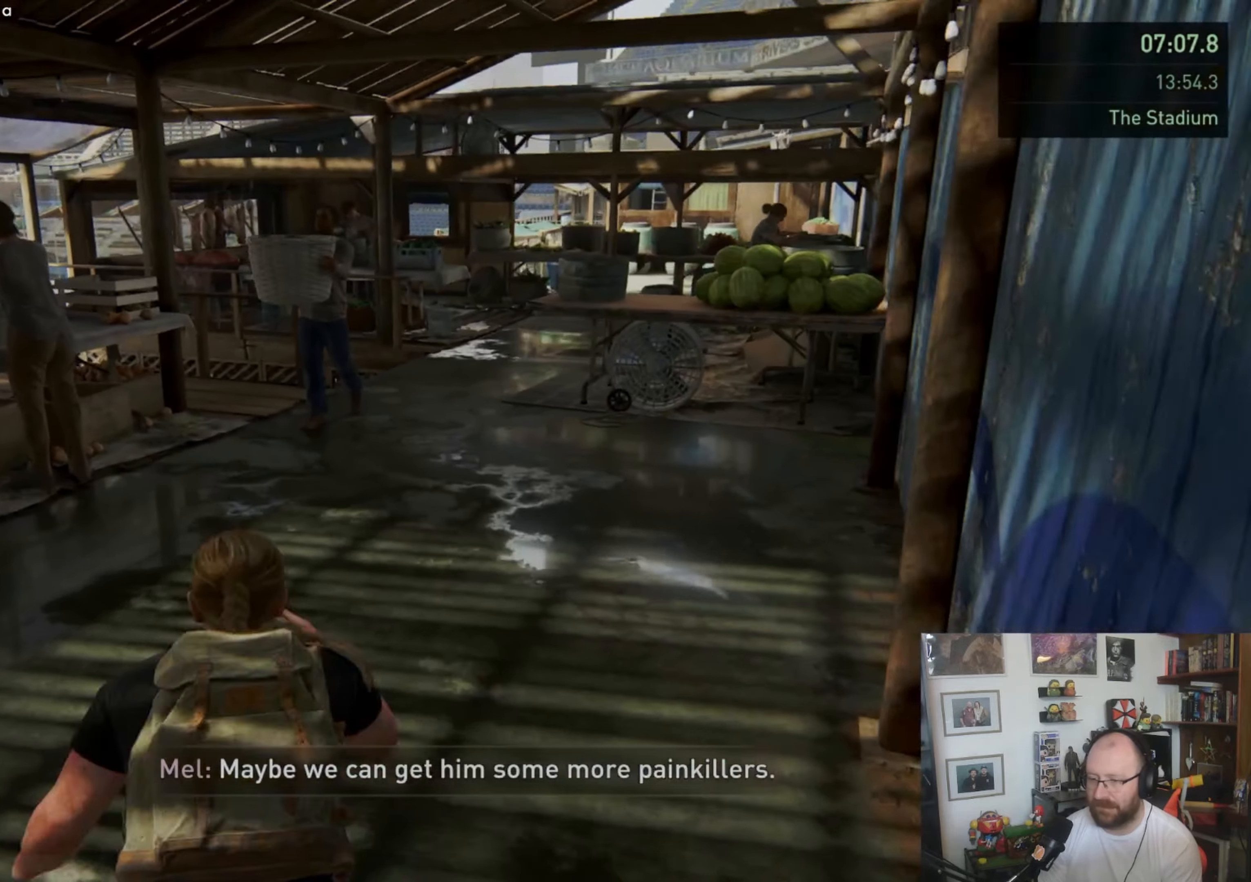
{"buttons": ["L1"], "left_stick": "up", "right_stick": "center", "events": []}
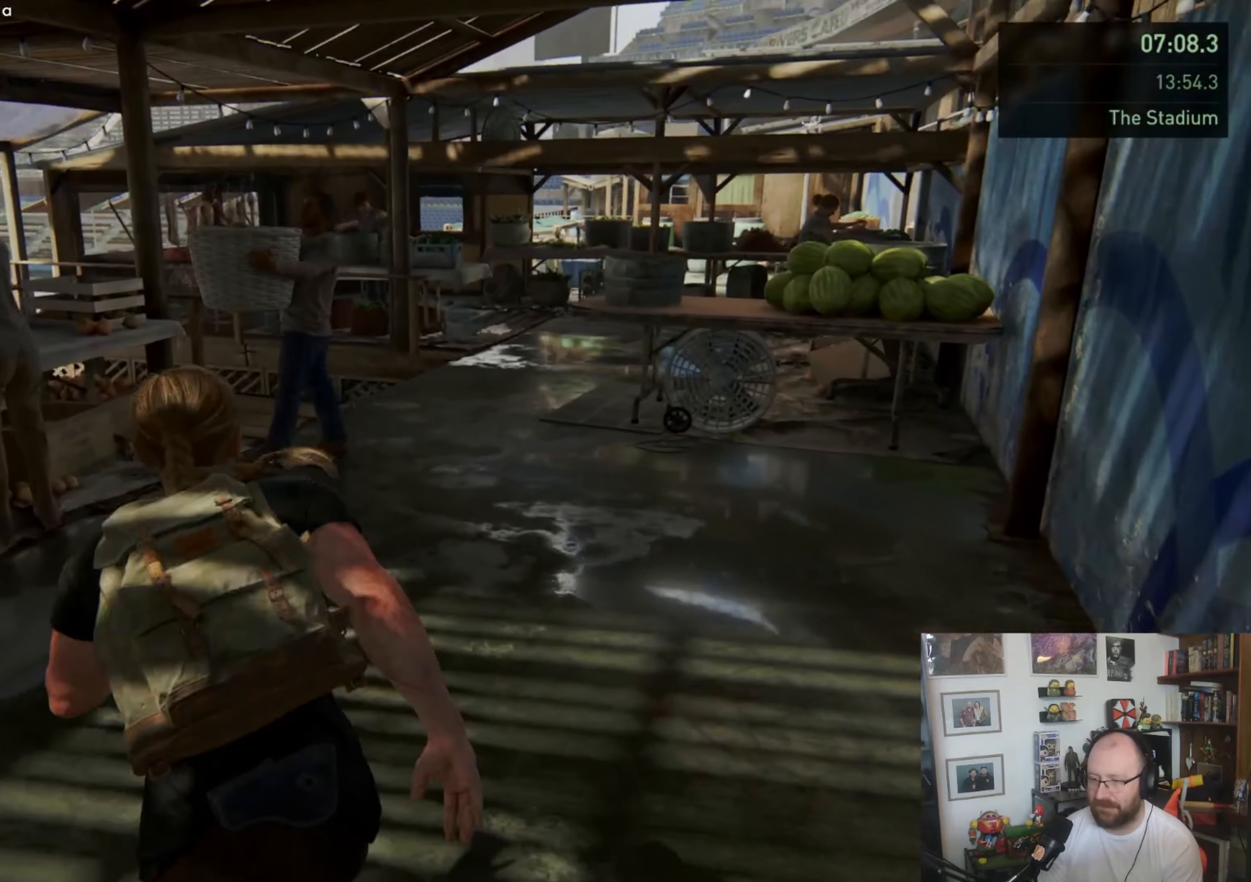
{"buttons": ["L1"], "left_stick": "up", "right_stick": "center", "events": []}